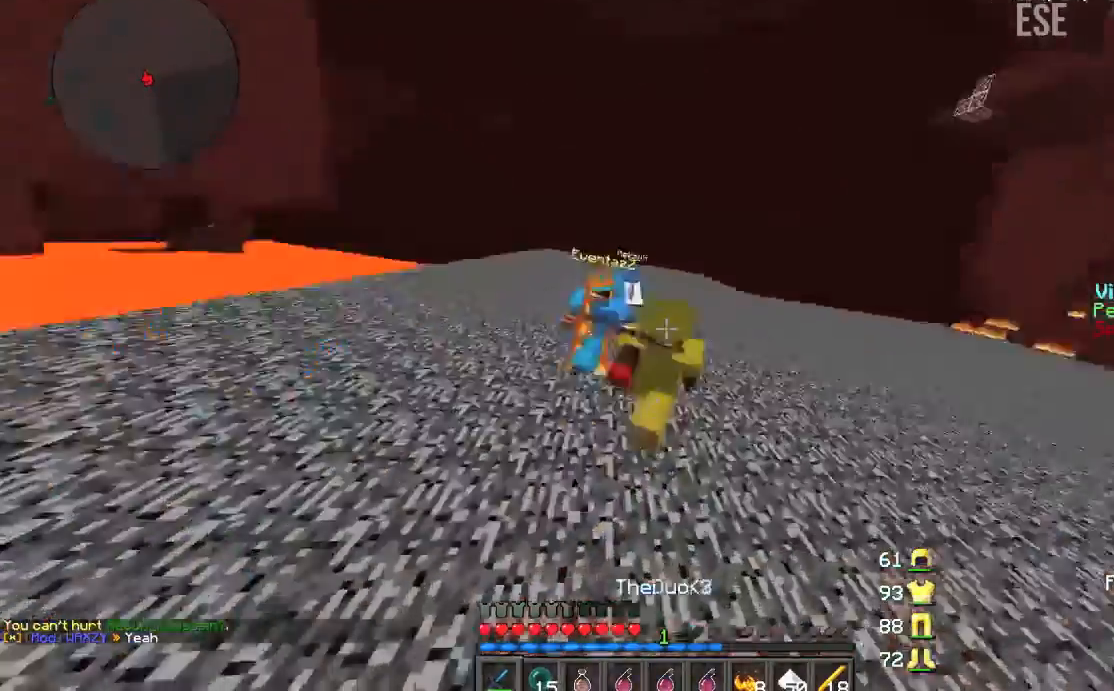
Gameplay with keyboard and mouse; each line is a JSON object with the keys and mouse buttons held at the frame after it. "events" lists presses ("down") and releases ("up") of "a", "d", "s", "w", "mouse_left" and "mouse_right" between this image and that frame as [ms after this image, input, new state], when the widget could be followed in between. "mouse_left", "mouse_right" = the "left", "right" buttons of the "mouse" list. No other keys are recorded. Fast repeated clicks can show as one long hold. Mouse movement is not recorded.
{"keys": ["d", "w"], "mouse": ["left"], "events": [[33, "mouse_left", "down"], [100, "mouse_left", "up"], [133, "mouse_left", "down"], [200, "d", "down"], [266, "mouse_left", "up"], [300, "mouse_left", "down"], [333, "mouse_left", "up"], [400, "mouse_left", "down"]]}
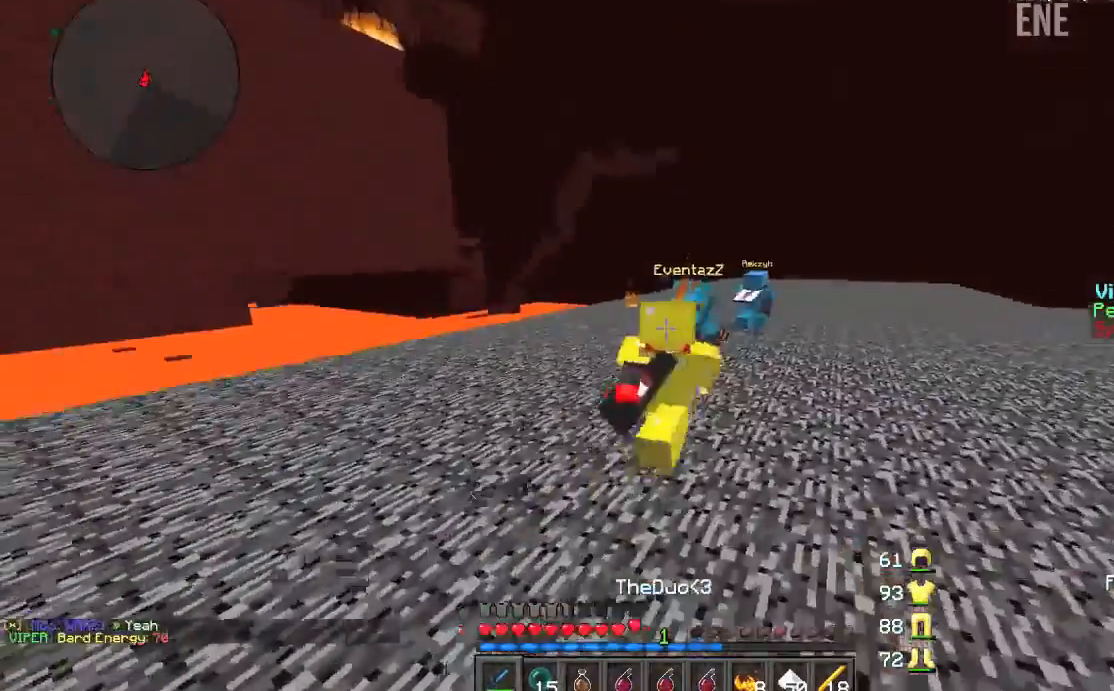
{"keys": ["d", "w"], "mouse": [], "events": [[100, "mouse_left", "up"], [167, "mouse_left", "down"], [200, "mouse_left", "up"], [267, "mouse_left", "down"], [334, "mouse_left", "up"], [367, "mouse_left", "down"], [434, "mouse_left", "up"], [467, "mouse_left", "down"], [501, "mouse_left", "up"]]}
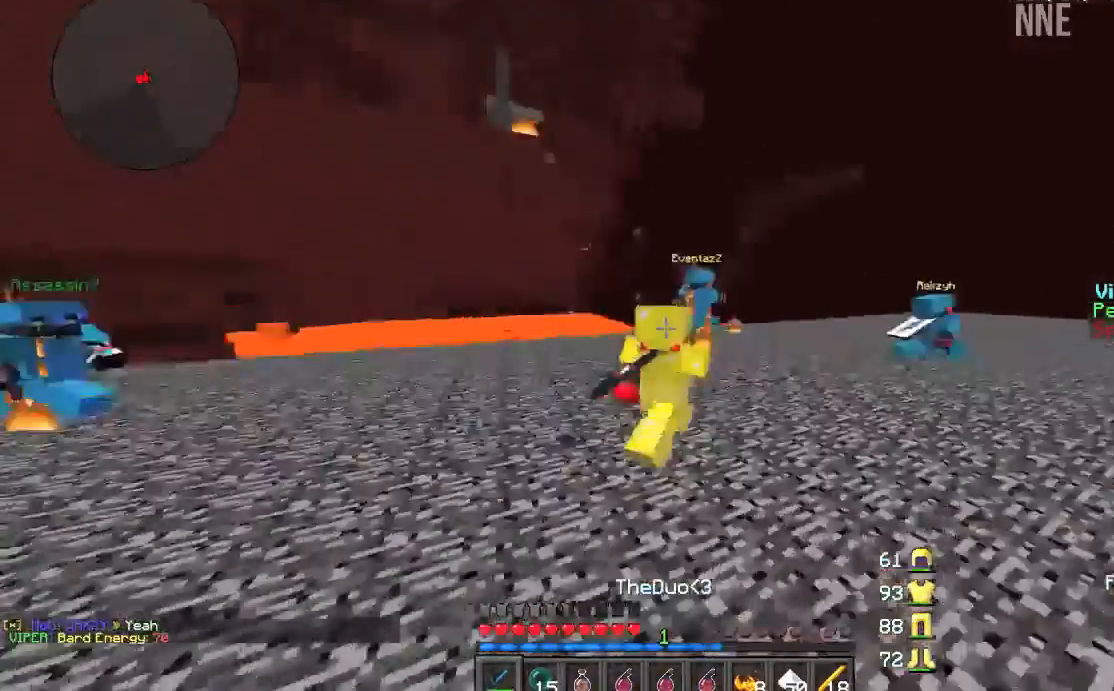
{"keys": ["d", "w"], "mouse": ["left"], "events": [[66, "mouse_left", "down"], [266, "mouse_left", "up"], [400, "mouse_left", "down"], [433, "mouse_left", "up"], [500, "mouse_left", "down"]]}
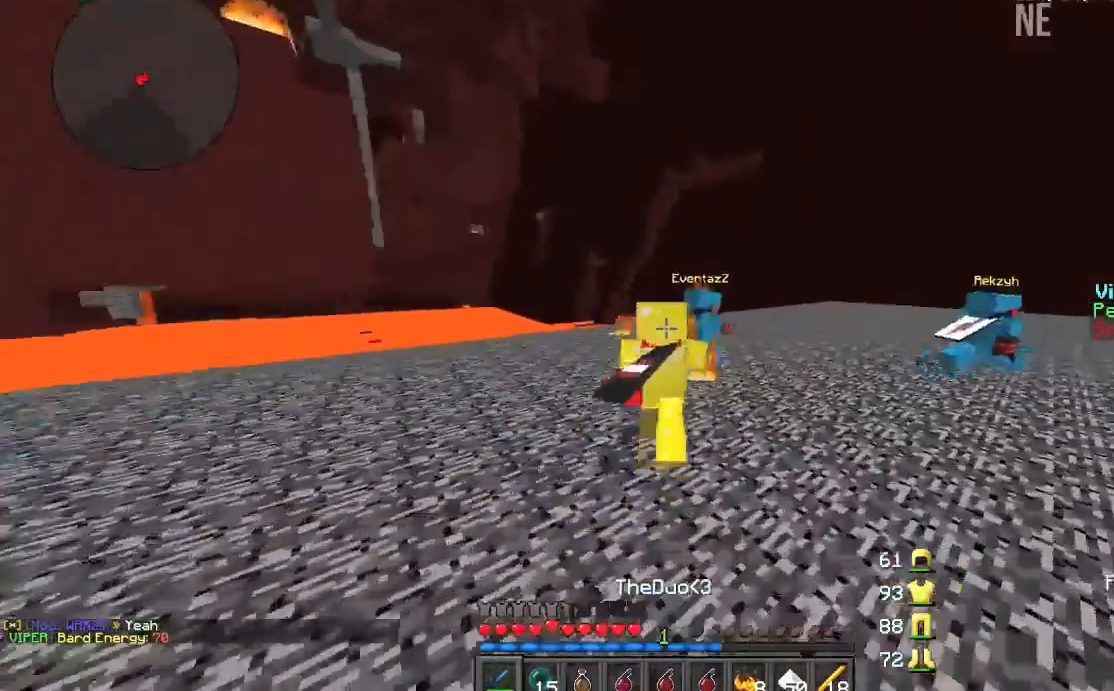
{"keys": ["d", "w"], "mouse": [], "events": [[67, "mouse_left", "up"], [100, "mouse_left", "down"], [167, "mouse_left", "up"], [334, "mouse_left", "down"], [367, "mouse_left", "up"], [434, "mouse_left", "down"], [501, "mouse_left", "up"]]}
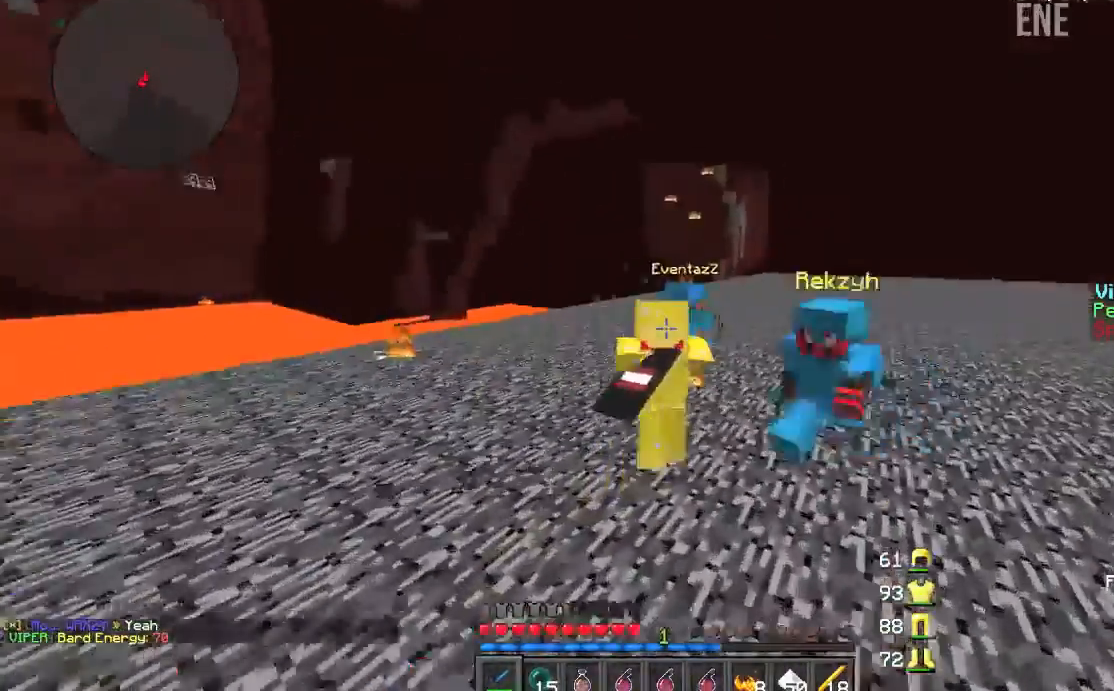
{"keys": ["d", "w"], "mouse": [], "events": [[33, "mouse_left", "down"], [66, "mouse_left", "up"], [133, "mouse_left", "down"], [200, "mouse_left", "up"], [233, "mouse_left", "down"], [300, "mouse_left", "up"], [400, "mouse_left", "down"], [467, "mouse_left", "up"]]}
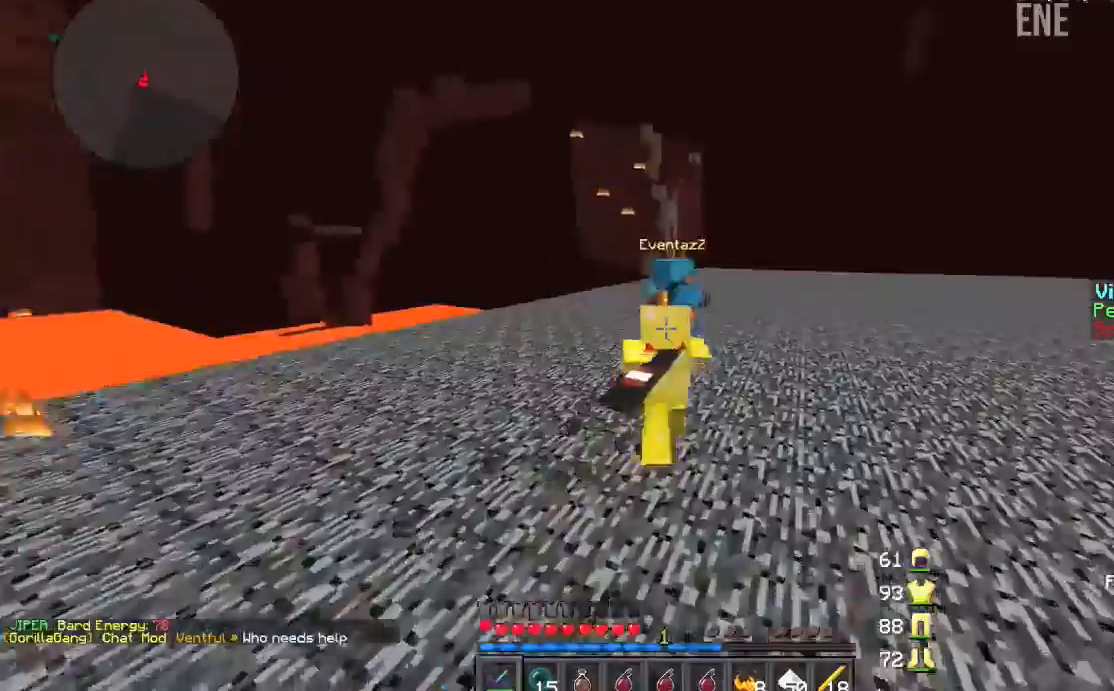
{"keys": ["d", "w"], "mouse": [], "events": [[33, "mouse_left", "down"], [100, "mouse_left", "up"], [134, "mouse_left", "down"], [267, "mouse_left", "up"], [334, "mouse_left", "down"], [367, "mouse_left", "up"]]}
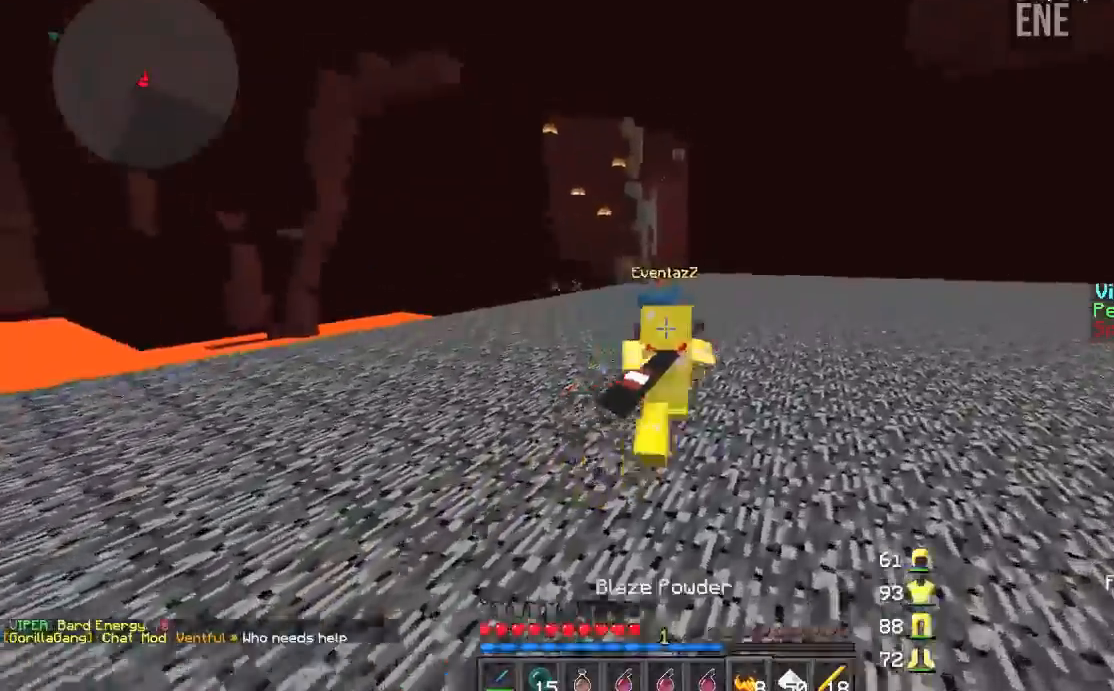
{"keys": ["a", "d", "w"], "mouse": [], "events": [[400, "w", "up"], [433, "a", "down"], [467, "w", "down"]]}
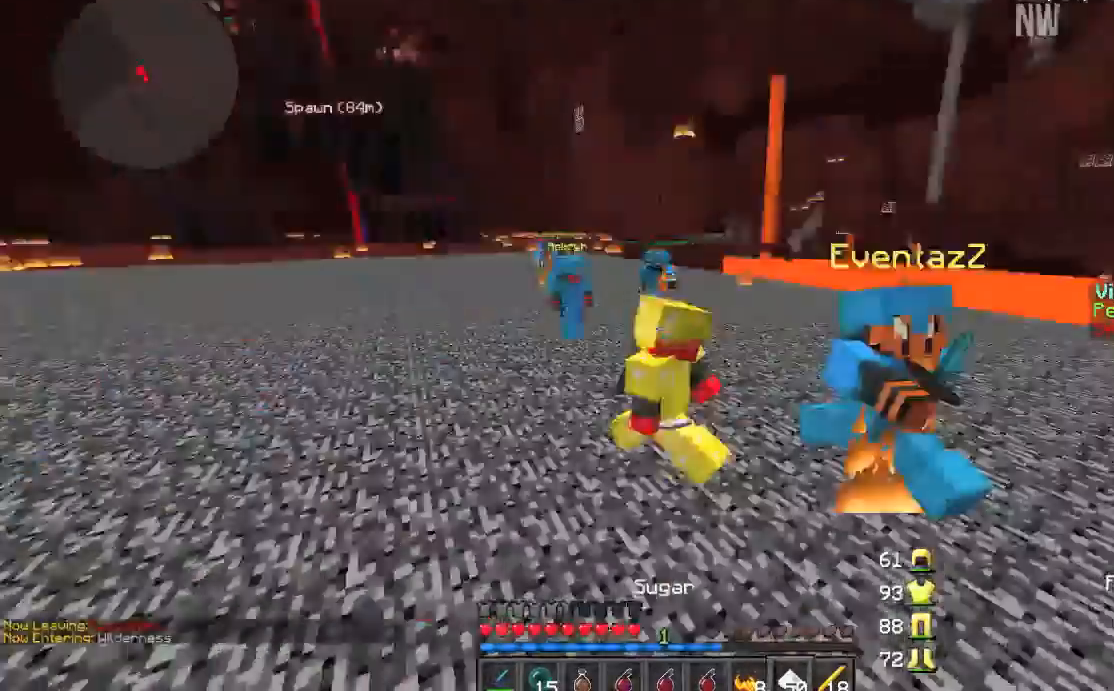
{"keys": ["a", "w"], "mouse": [], "events": [[100, "d", "up"]]}
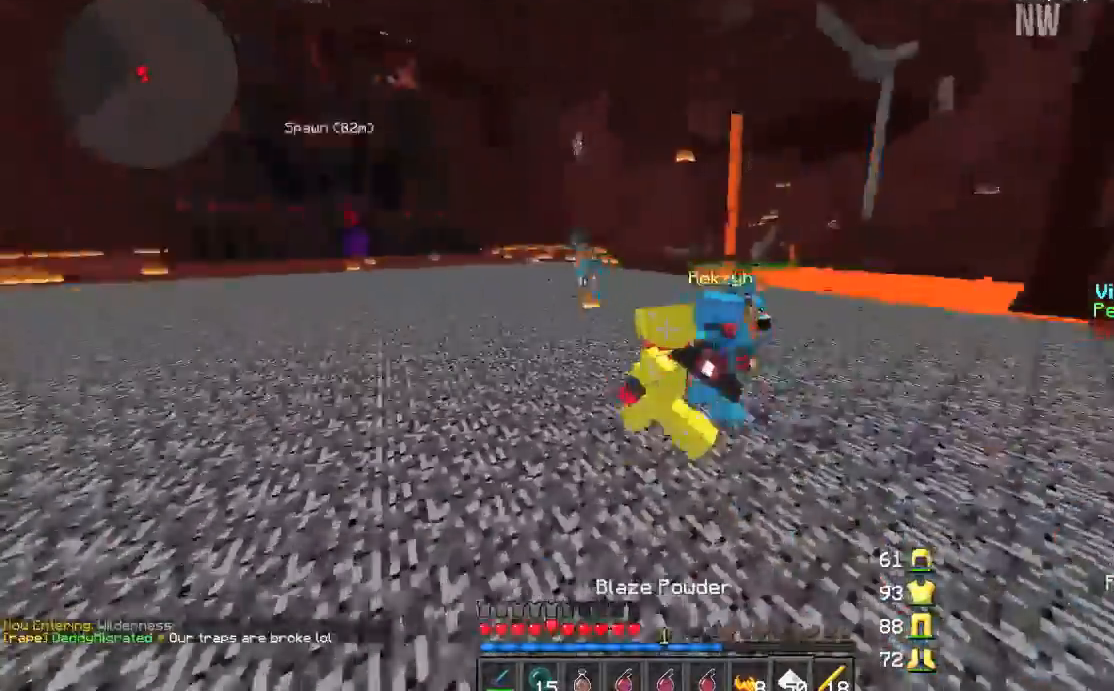
{"keys": ["a", "w"], "mouse": [], "events": []}
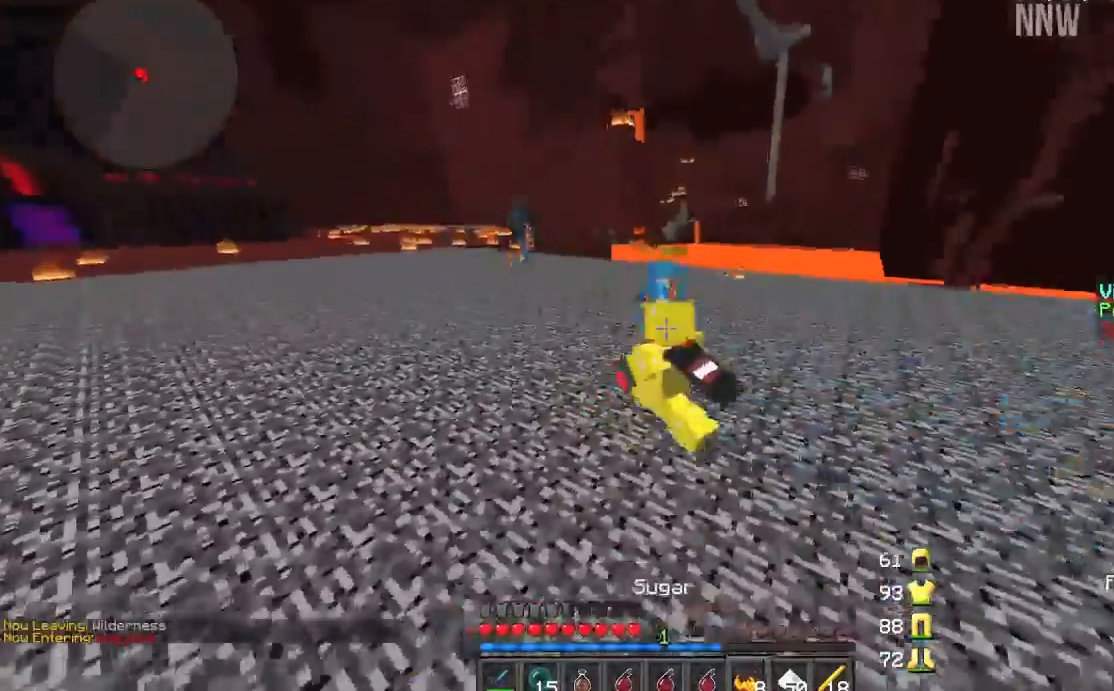
{"keys": ["a", "w"], "mouse": [], "events": [[100, "a", "up"], [300, "a", "down"]]}
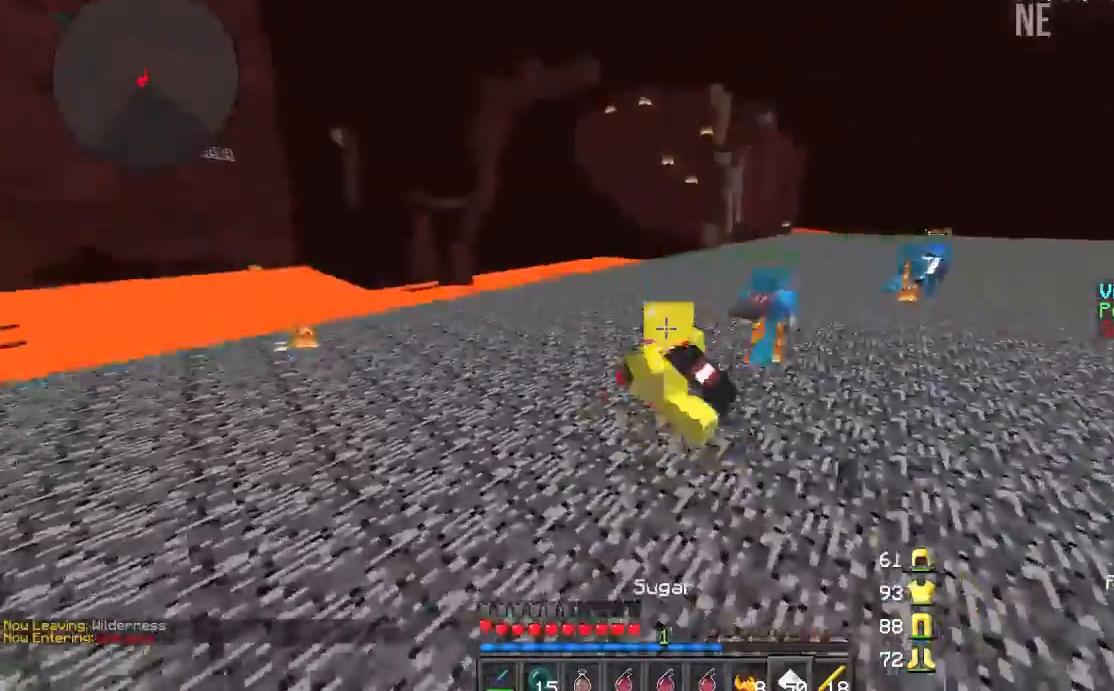
{"keys": ["w"], "mouse": [], "events": [[66, "a", "up"], [266, "a", "down"], [467, "a", "up"]]}
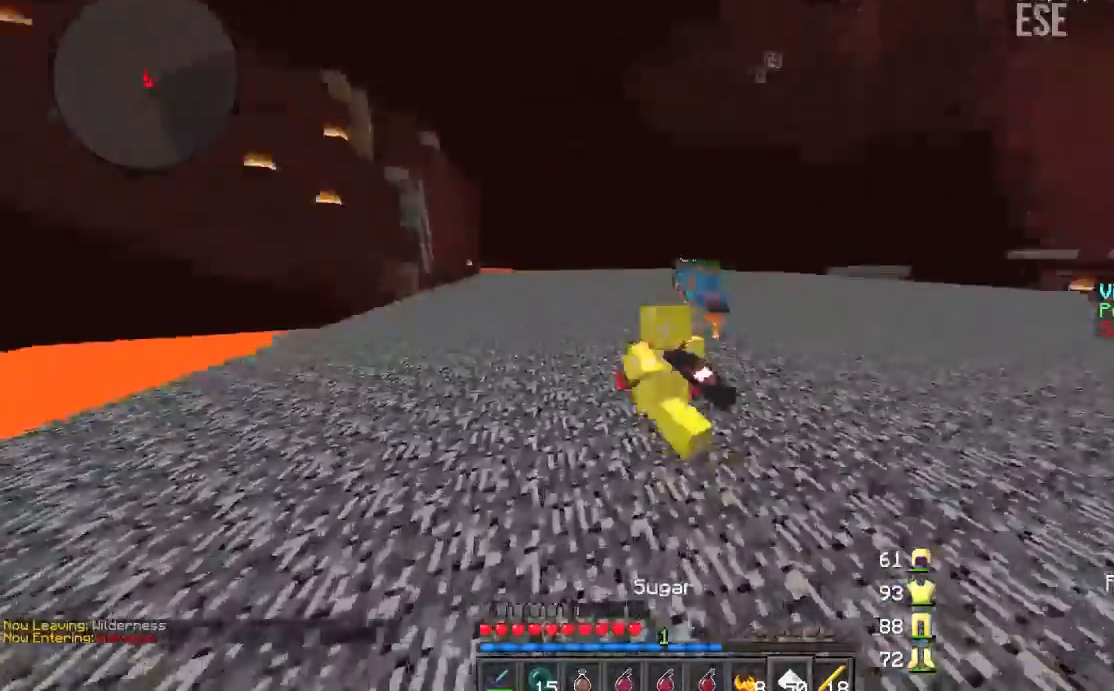
{"keys": ["d", "w"], "mouse": [], "events": [[334, "d", "down"]]}
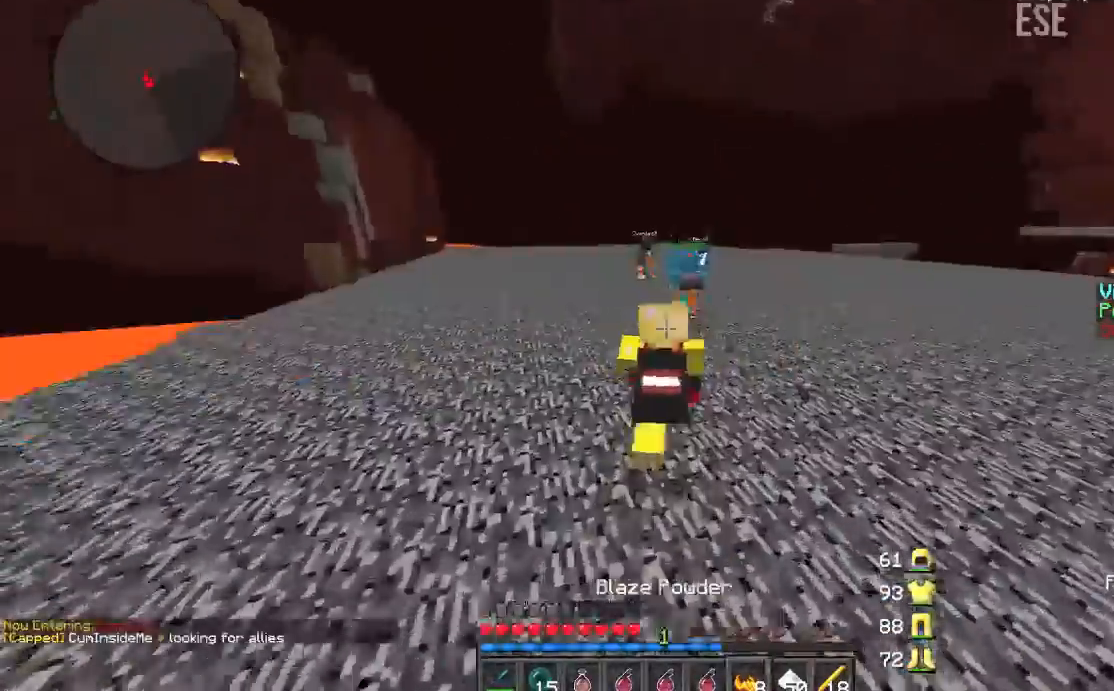
{"keys": ["d", "w"], "mouse": [], "events": []}
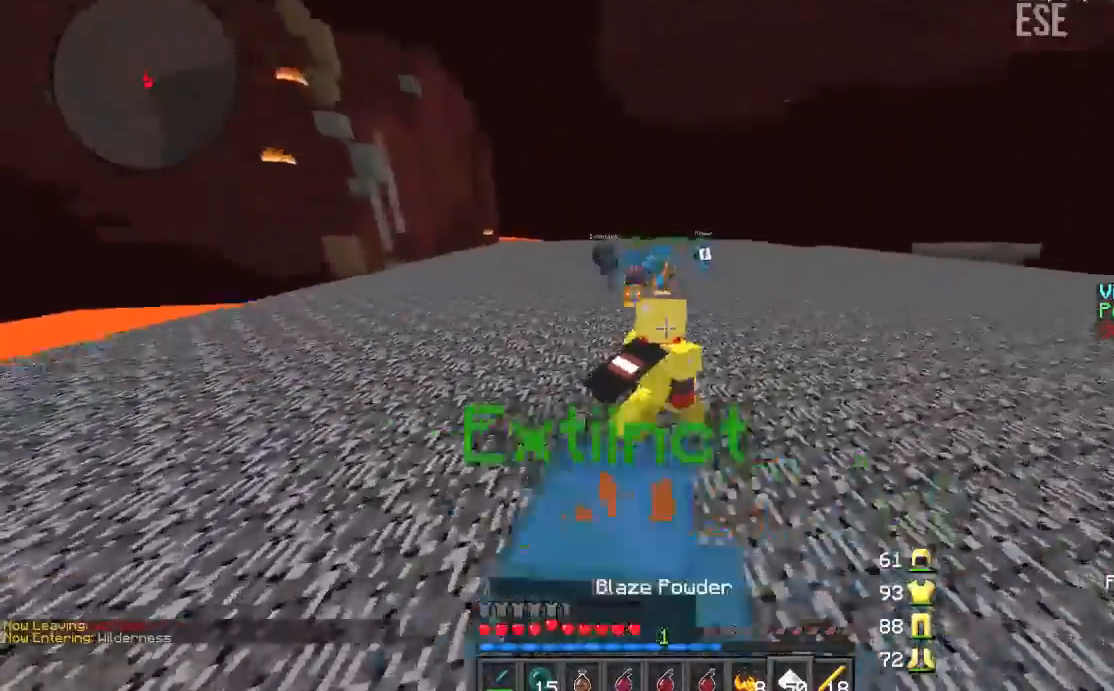
{"keys": ["w"], "mouse": [], "events": [[434, "d", "up"]]}
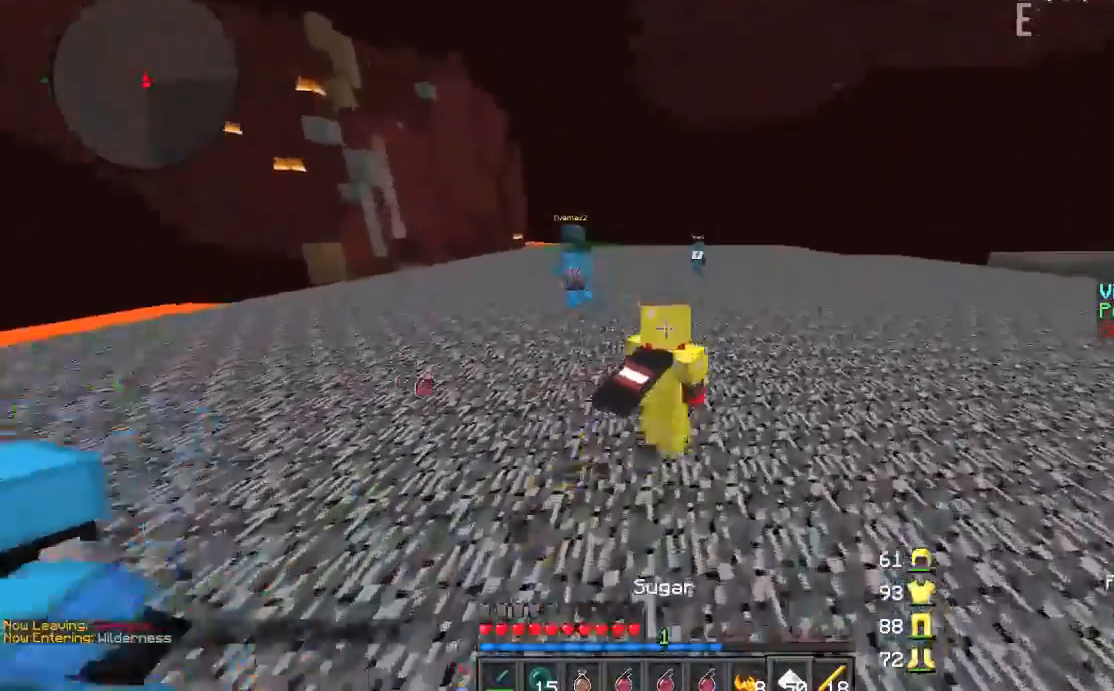
{"keys": ["w"], "mouse": [], "events": []}
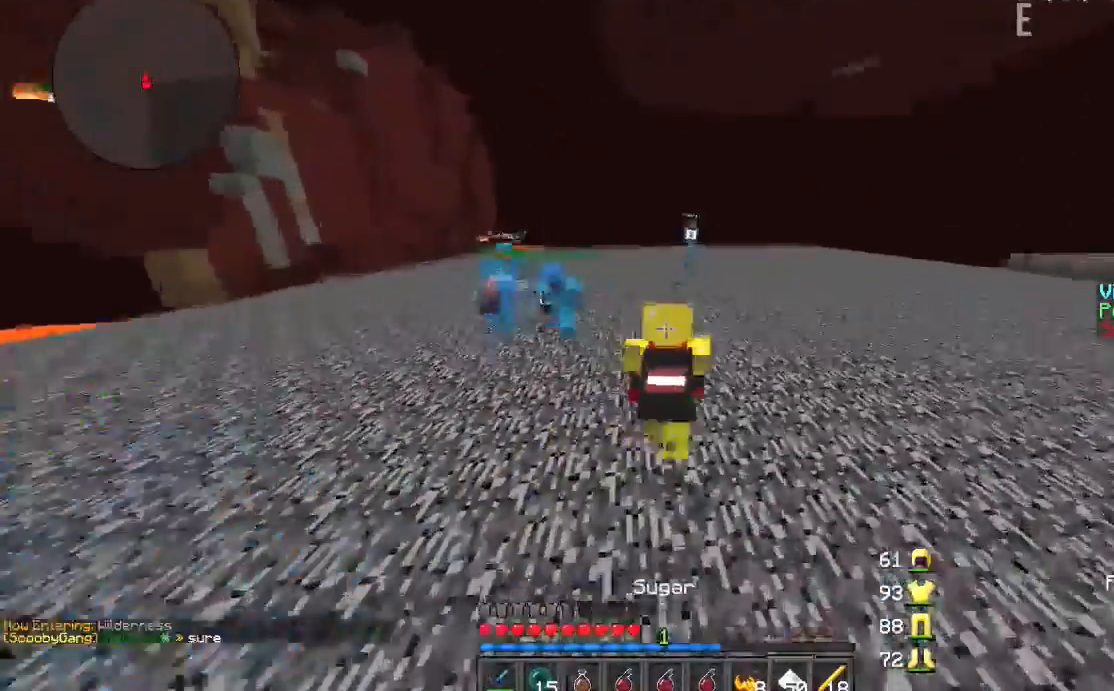
{"keys": ["d", "w"], "mouse": [], "events": [[200, "d", "down"]]}
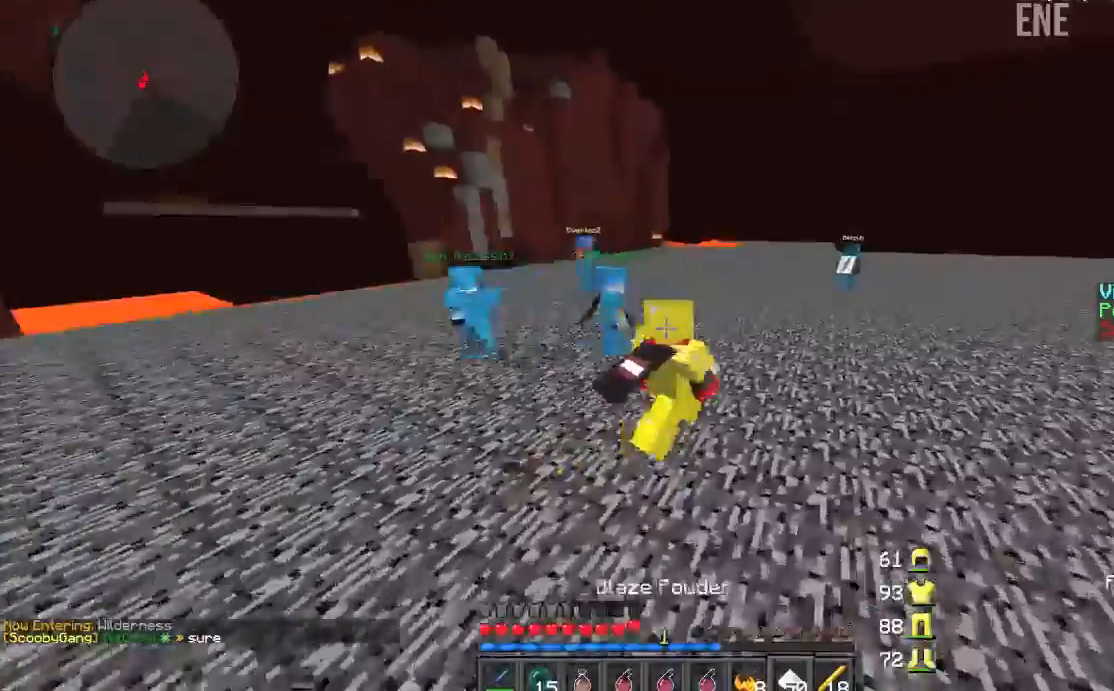
{"keys": ["d", "w"], "mouse": [], "events": []}
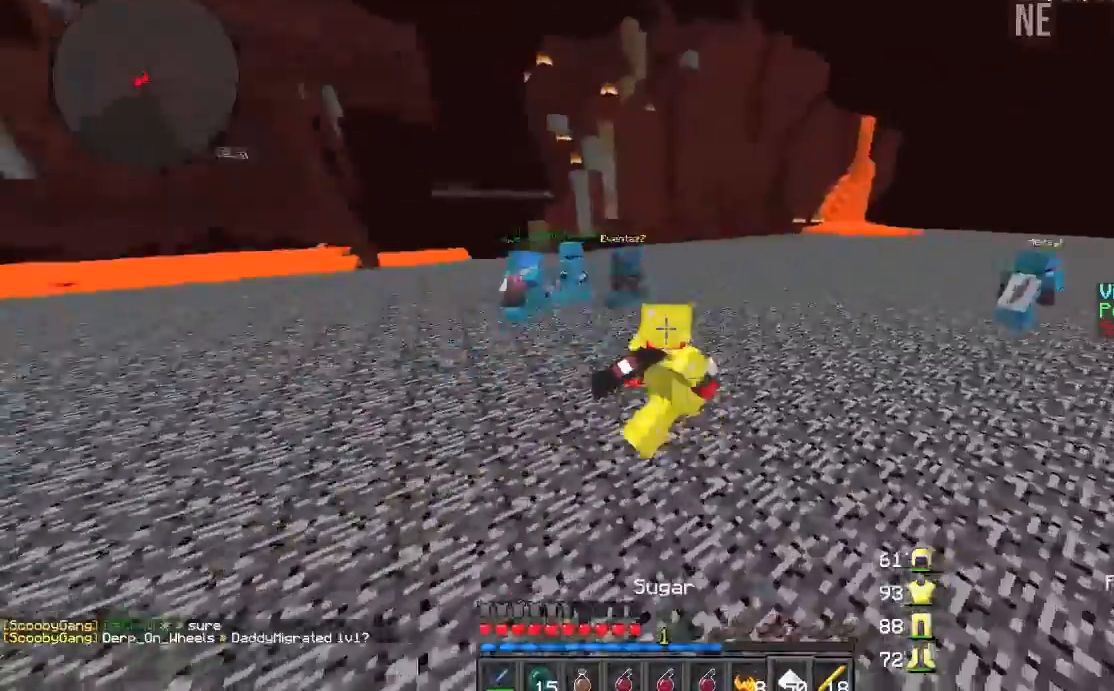
{"keys": ["a", "w"], "mouse": ["left"], "events": [[300, "d", "up"], [334, "mouse_left", "down"], [434, "mouse_left", "up"], [467, "mouse_left", "down"], [501, "a", "down"]]}
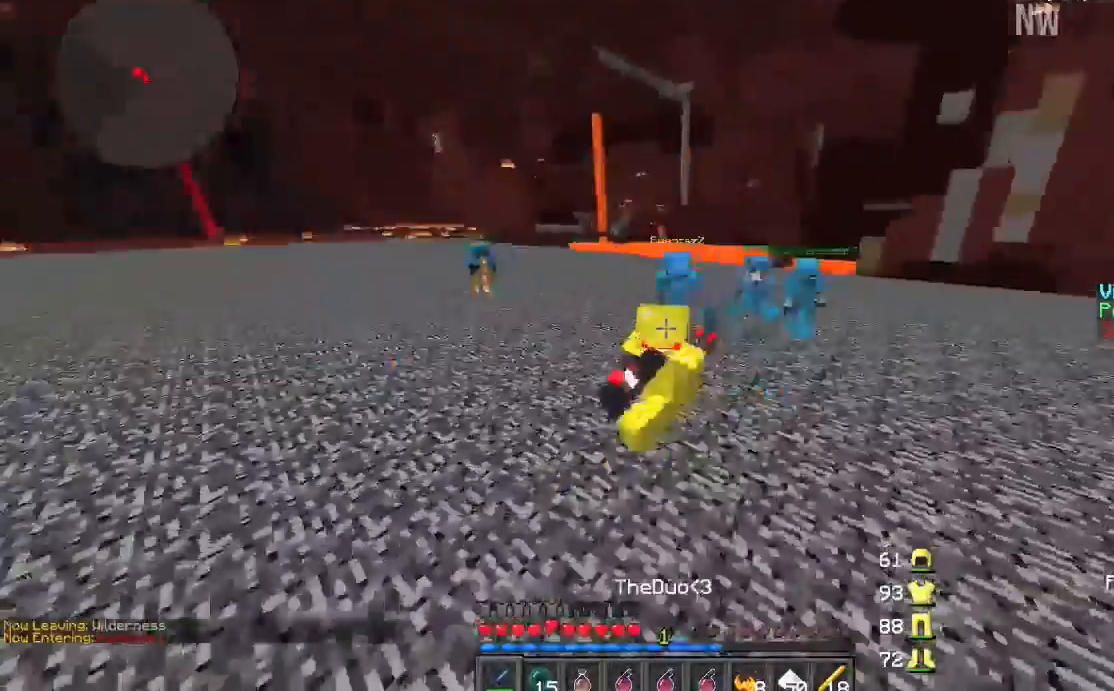
{"keys": ["a"], "mouse": [], "events": [[33, "mouse_left", "up"], [100, "mouse_left", "down"], [133, "mouse_left", "up"], [166, "mouse_left", "down"], [200, "a", "up"], [200, "mouse_left", "up"], [233, "mouse_left", "down"], [333, "a", "down"], [333, "mouse_left", "up"], [367, "mouse_left", "down"], [367, "w", "up"], [400, "mouse_left", "up"], [433, "mouse_left", "down"], [500, "mouse_left", "up"]]}
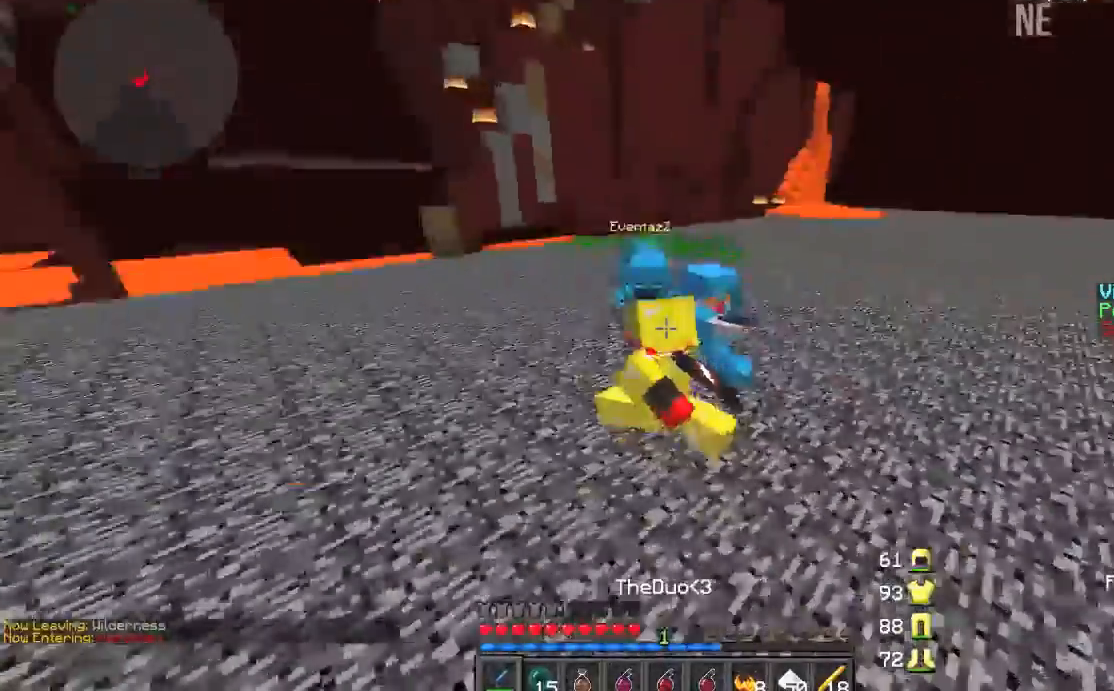
{"keys": ["a", "w"], "mouse": [], "events": [[67, "w", "down"], [133, "mouse_left", "down"], [234, "mouse_left", "up"], [267, "mouse_left", "down"], [334, "mouse_left", "up"], [334, "w", "up"], [367, "mouse_left", "down"], [434, "mouse_left", "up"], [434, "w", "down"]]}
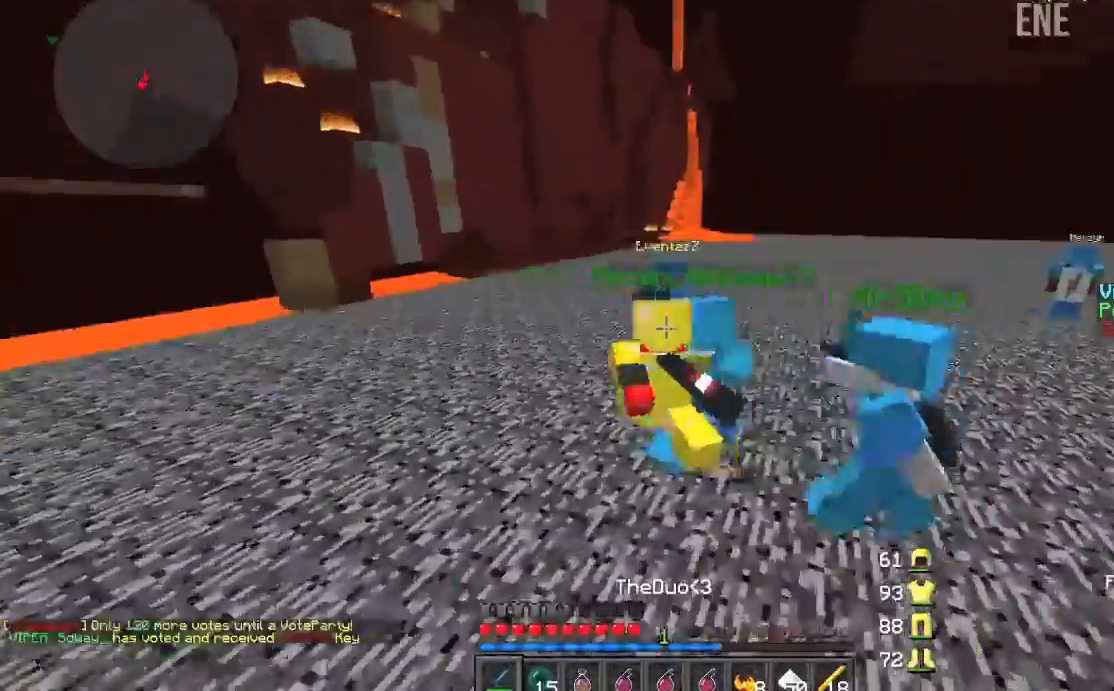
{"keys": ["a", "w"], "mouse": [], "events": [[33, "mouse_left", "down"], [100, "mouse_left", "up"]]}
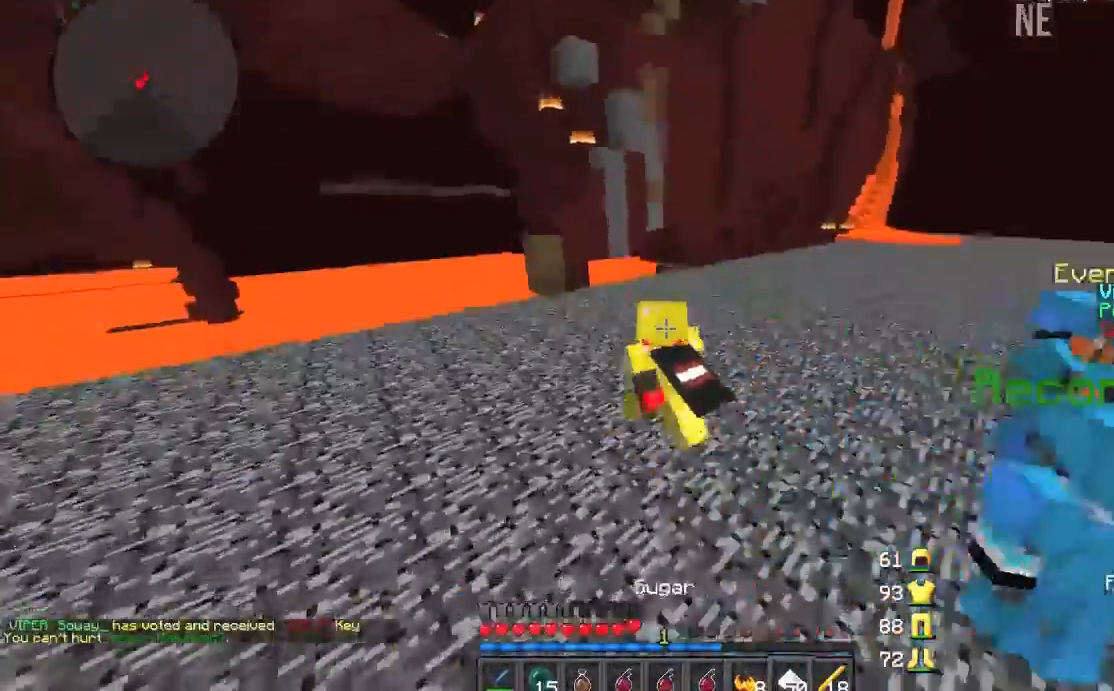
{"keys": ["a", "w"], "mouse": [], "events": []}
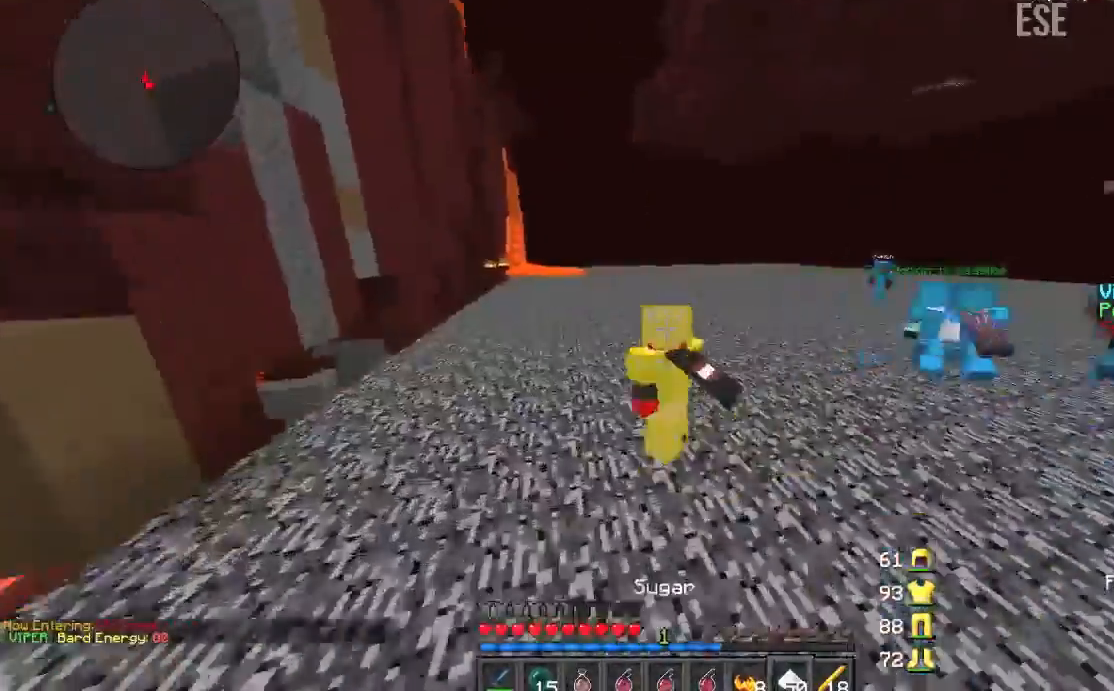
{"keys": ["d", "w"], "mouse": [], "events": [[66, "a", "up"], [100, "d", "down"]]}
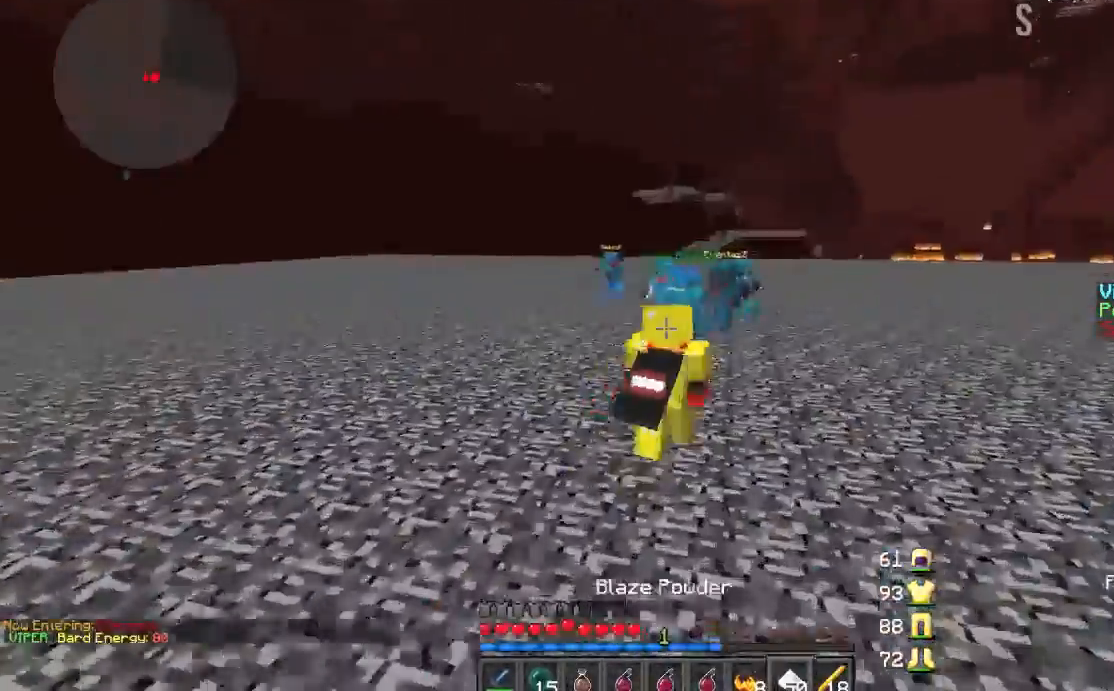
{"keys": ["d", "w"], "mouse": [], "events": []}
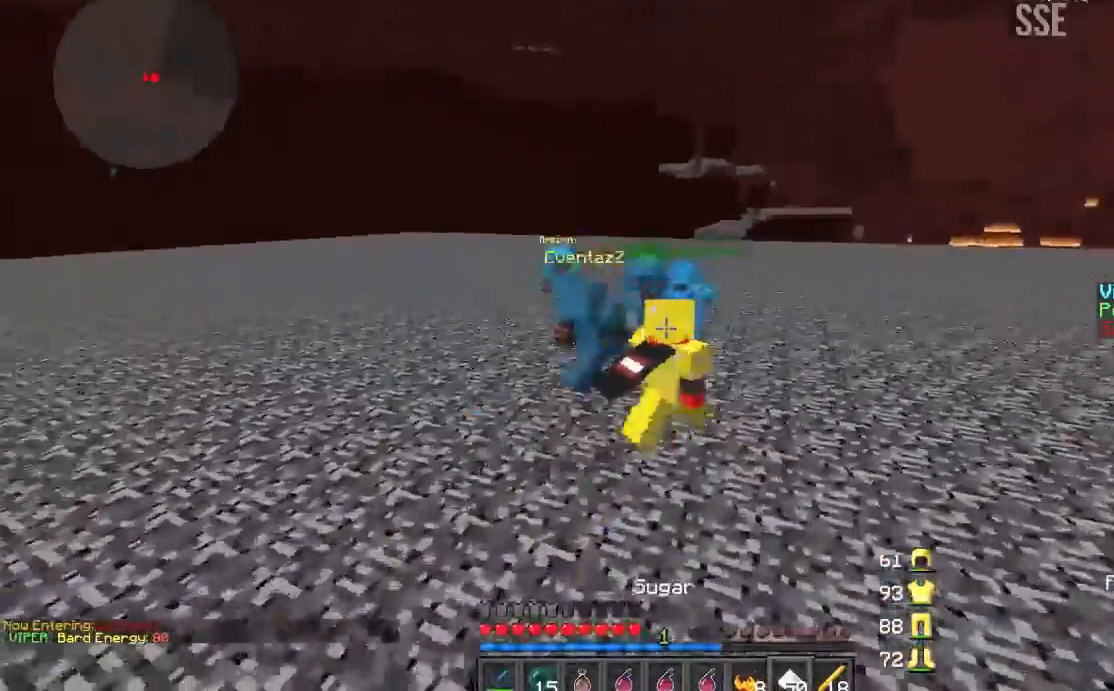
{"keys": ["d", "w"], "mouse": [], "events": []}
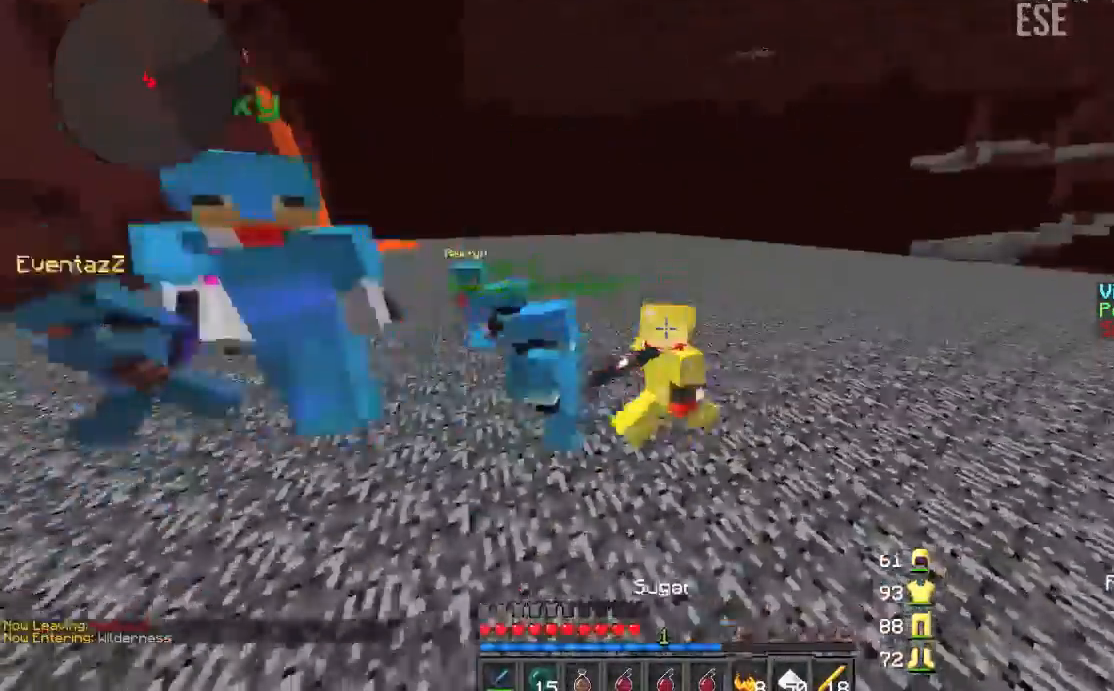
{"keys": ["d", "w"], "mouse": [], "events": [[67, "d", "up"], [267, "d", "down"]]}
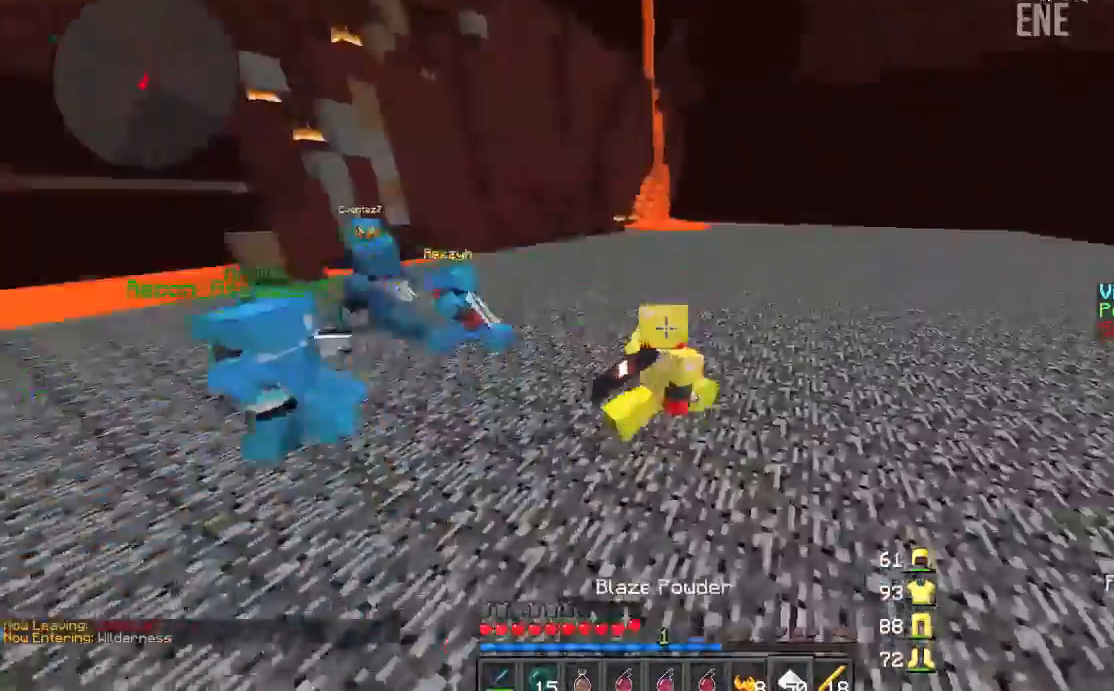
{"keys": ["d", "w"], "mouse": [], "events": [[100, "d", "up"], [333, "d", "down"]]}
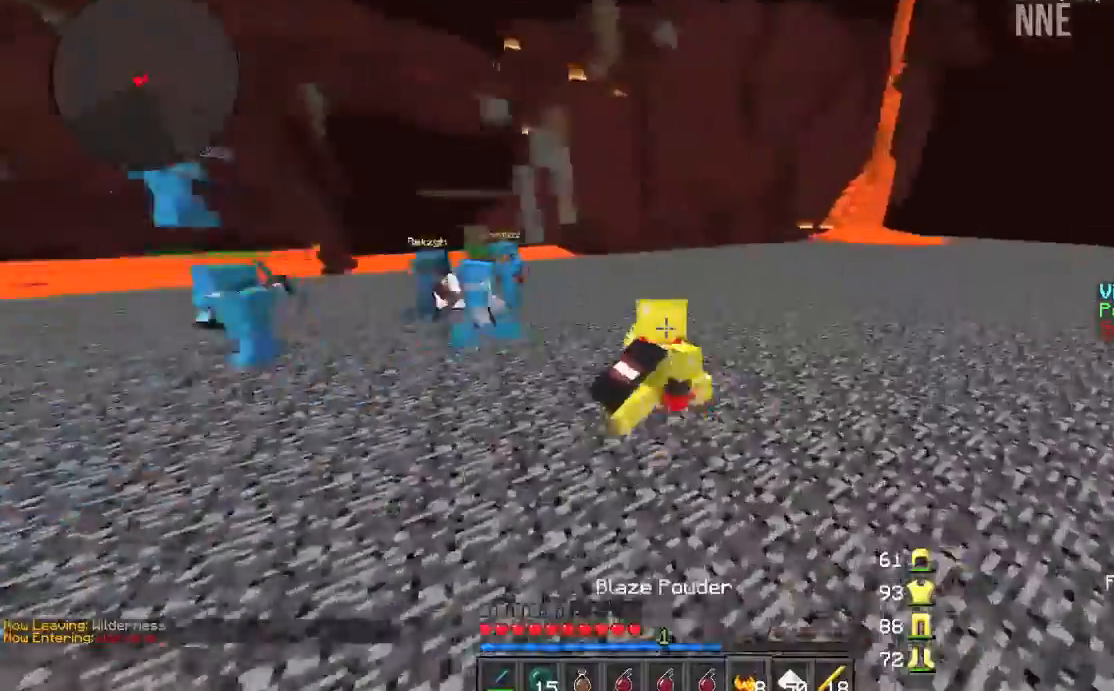
{"keys": ["d", "w"], "mouse": [], "events": []}
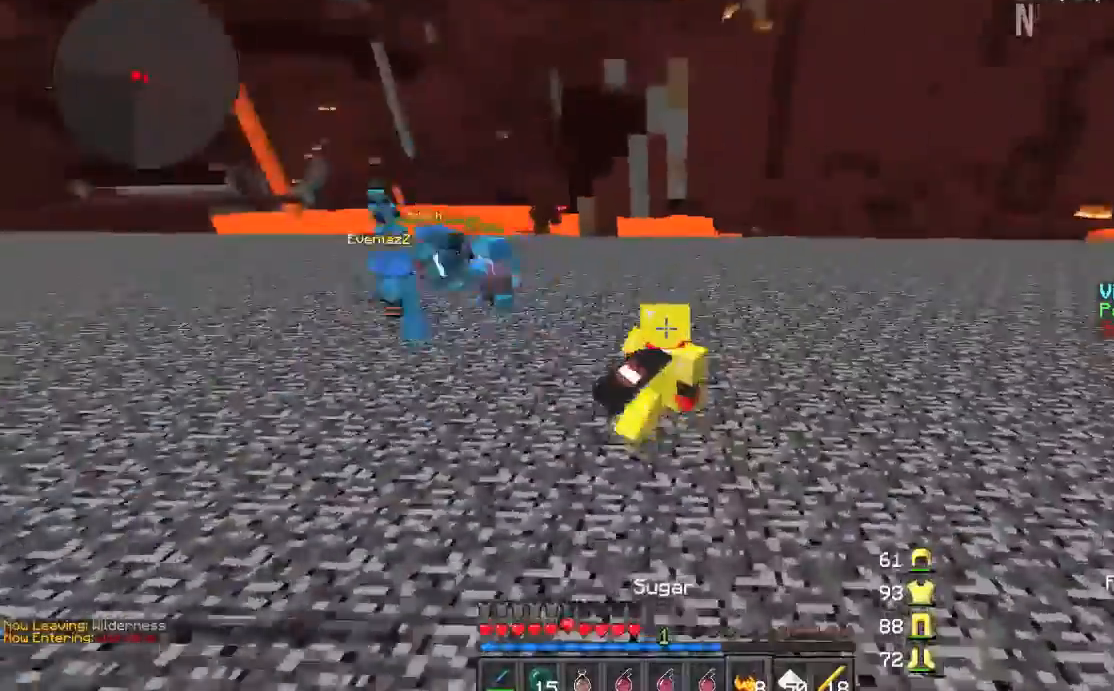
{"keys": ["d", "w"], "mouse": [], "events": []}
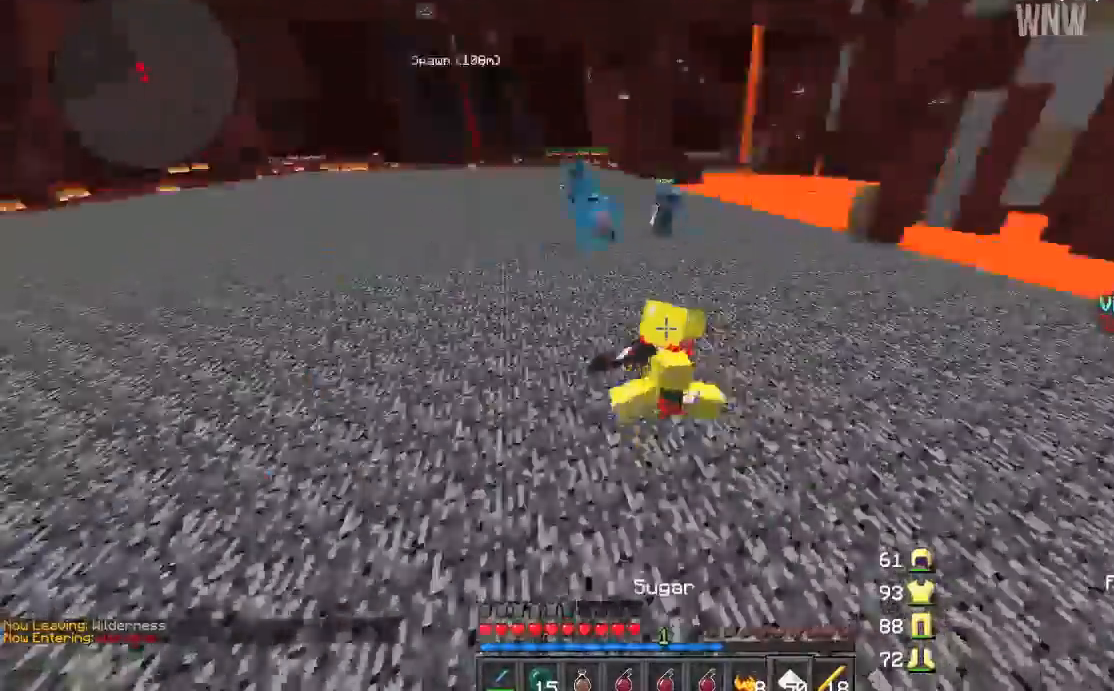
{"keys": ["a", "w"], "mouse": [], "events": [[100, "a", "down"], [134, "d", "up"]]}
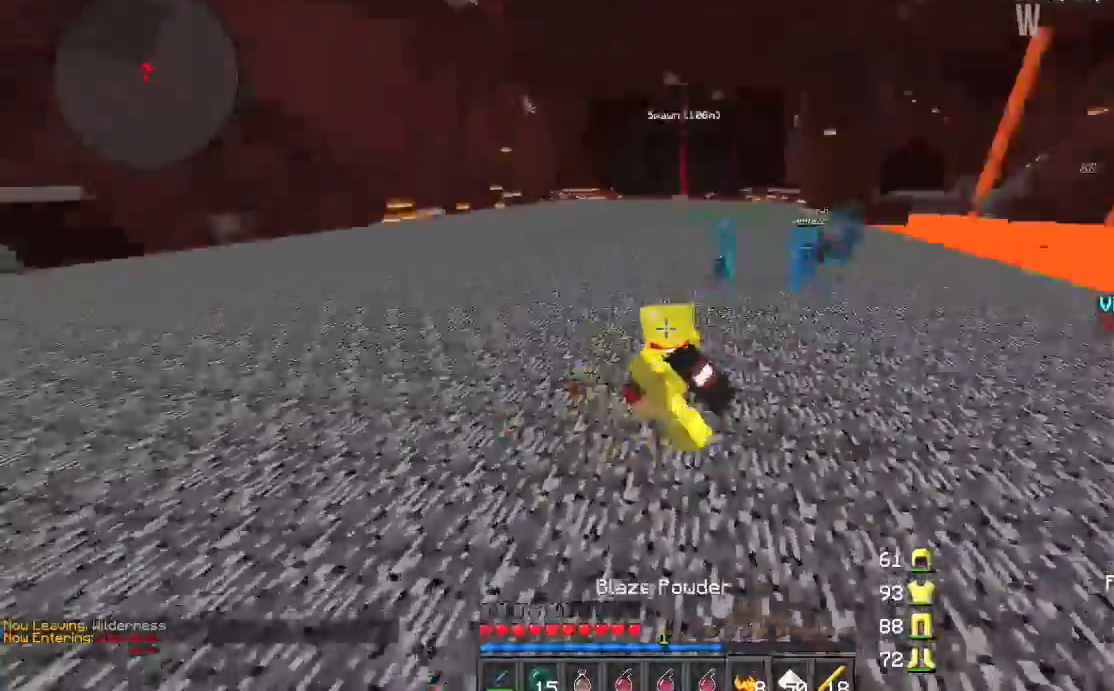
{"keys": ["a", "w"], "mouse": [], "events": []}